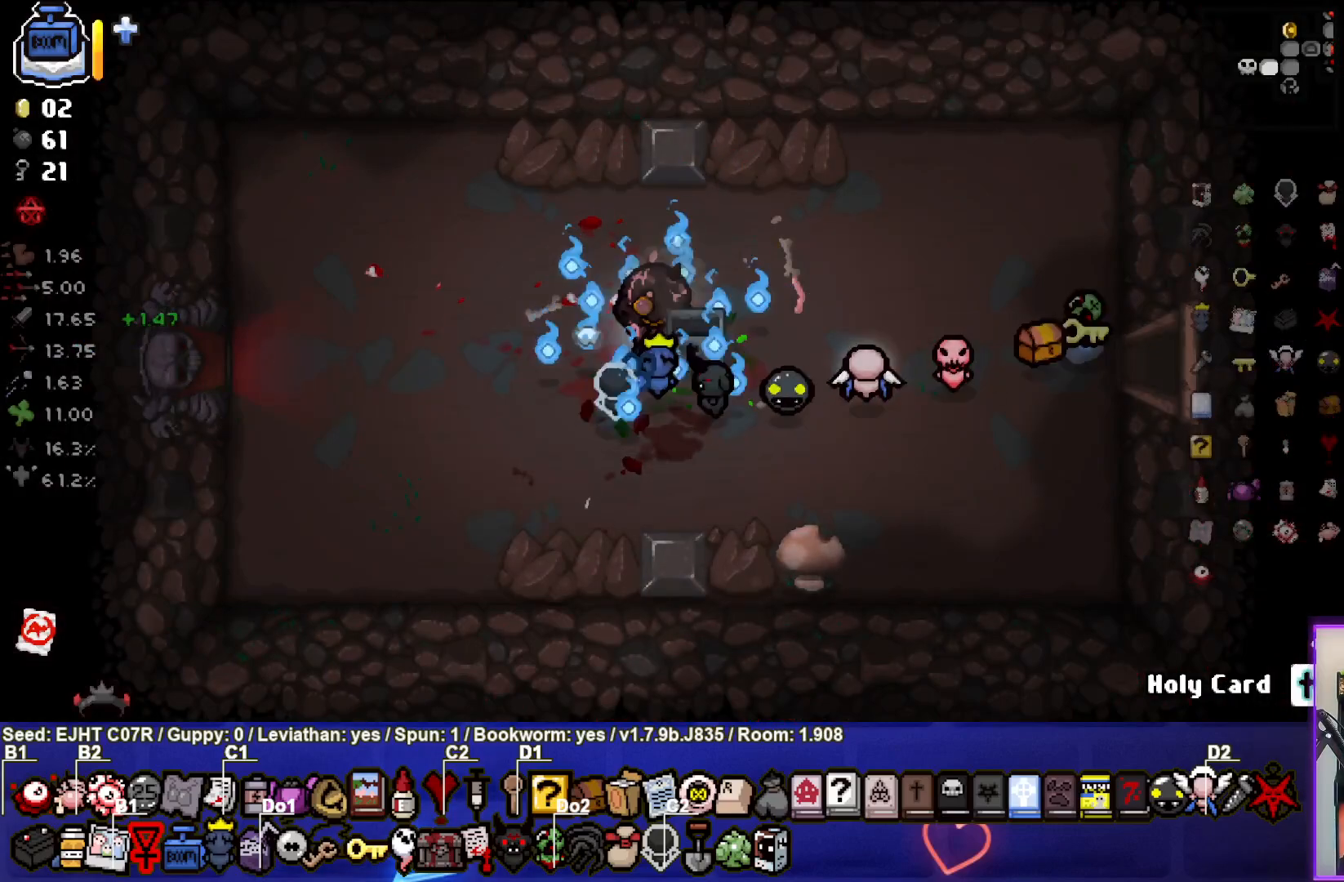
Gameplay with a controller (PlayStation layout); each line is a JSON object with the inputs held at the frame after it. "events" lists button and stick changes between this image and that frame as [ms after this image, input, new state], when the widget could be followed in between.
{"buttons": [], "left_stick": "down-right", "right_stick": "center", "events": [[350, "left_stick", "center"], [467, "left_stick", "down-right"]]}
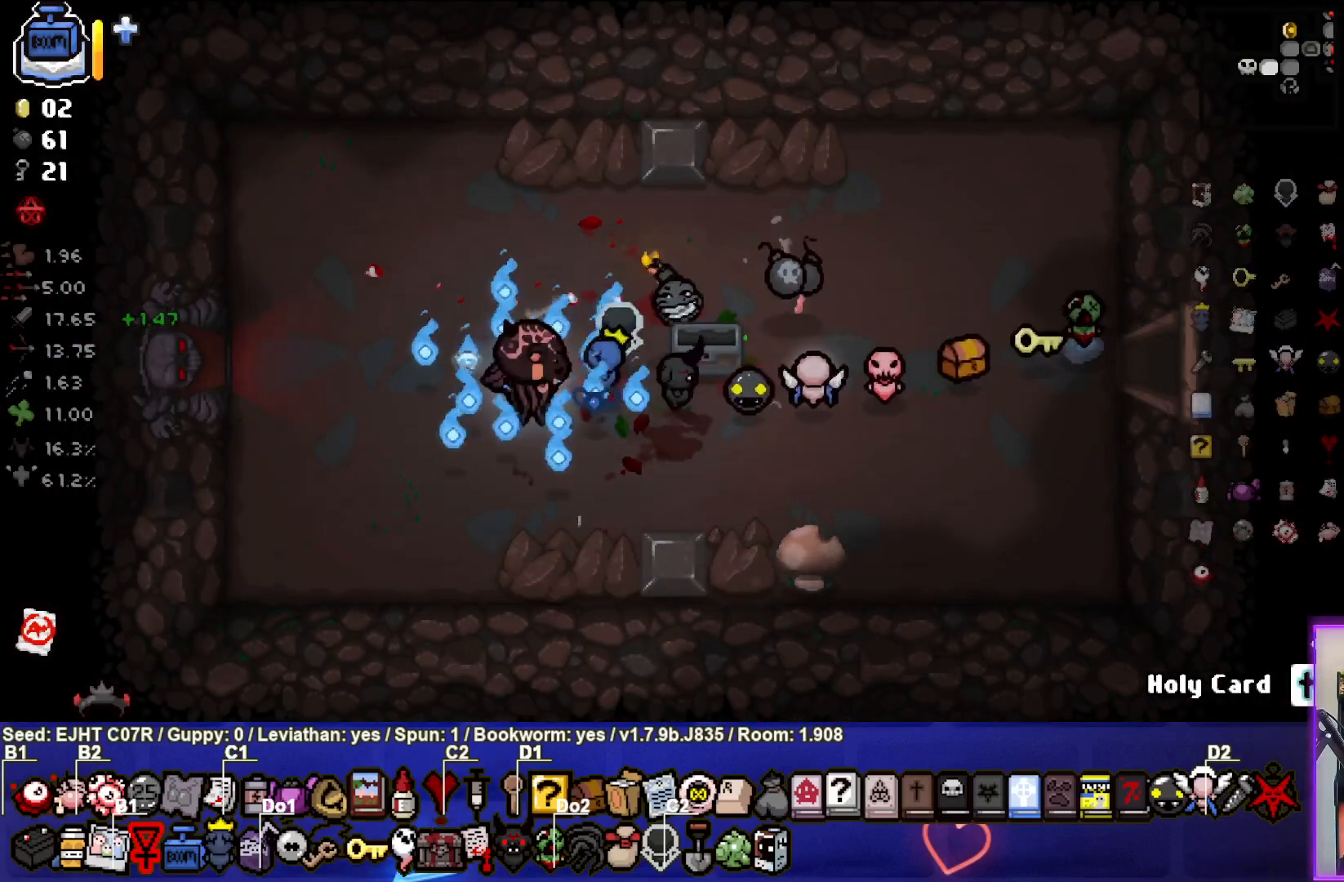
{"buttons": [], "left_stick": "up-right", "right_stick": "center", "events": [[200, "left_stick", "right"], [350, "left_stick", "up-right"]]}
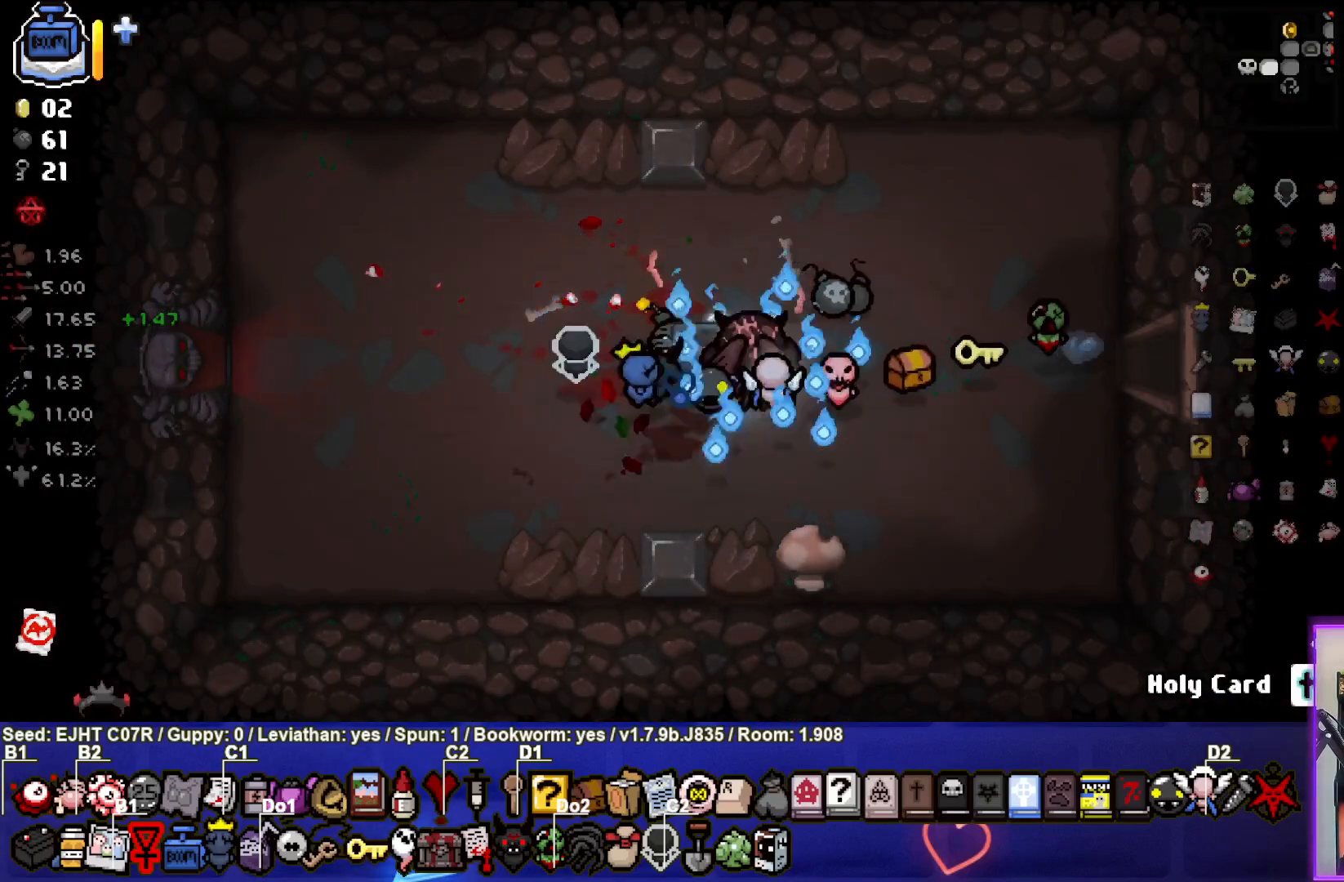
{"buttons": [], "left_stick": "center", "right_stick": "center", "events": [[183, "left_stick", "right"], [500, "left_stick", "center"]]}
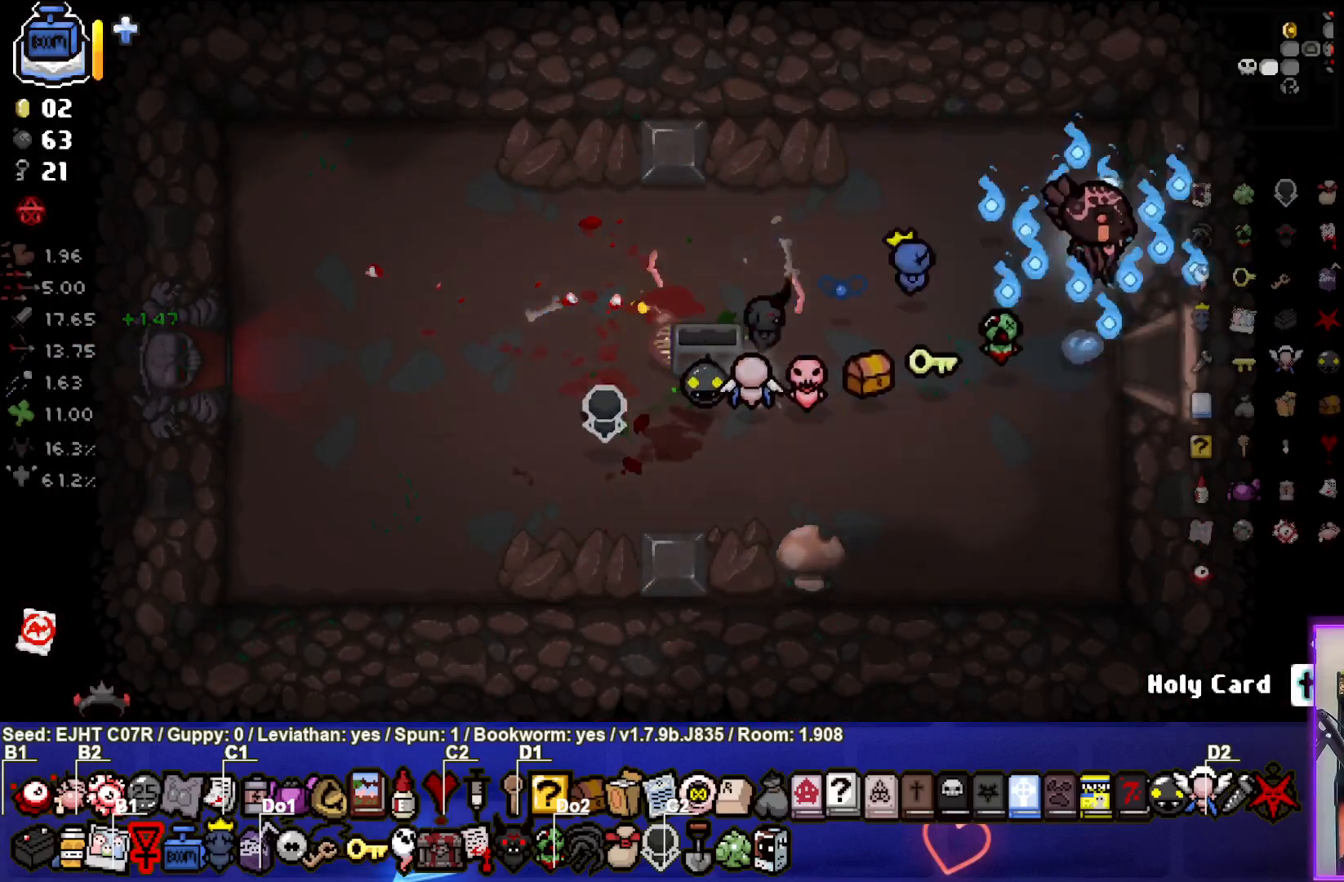
{"buttons": [], "left_stick": "center", "right_stick": "center", "events": []}
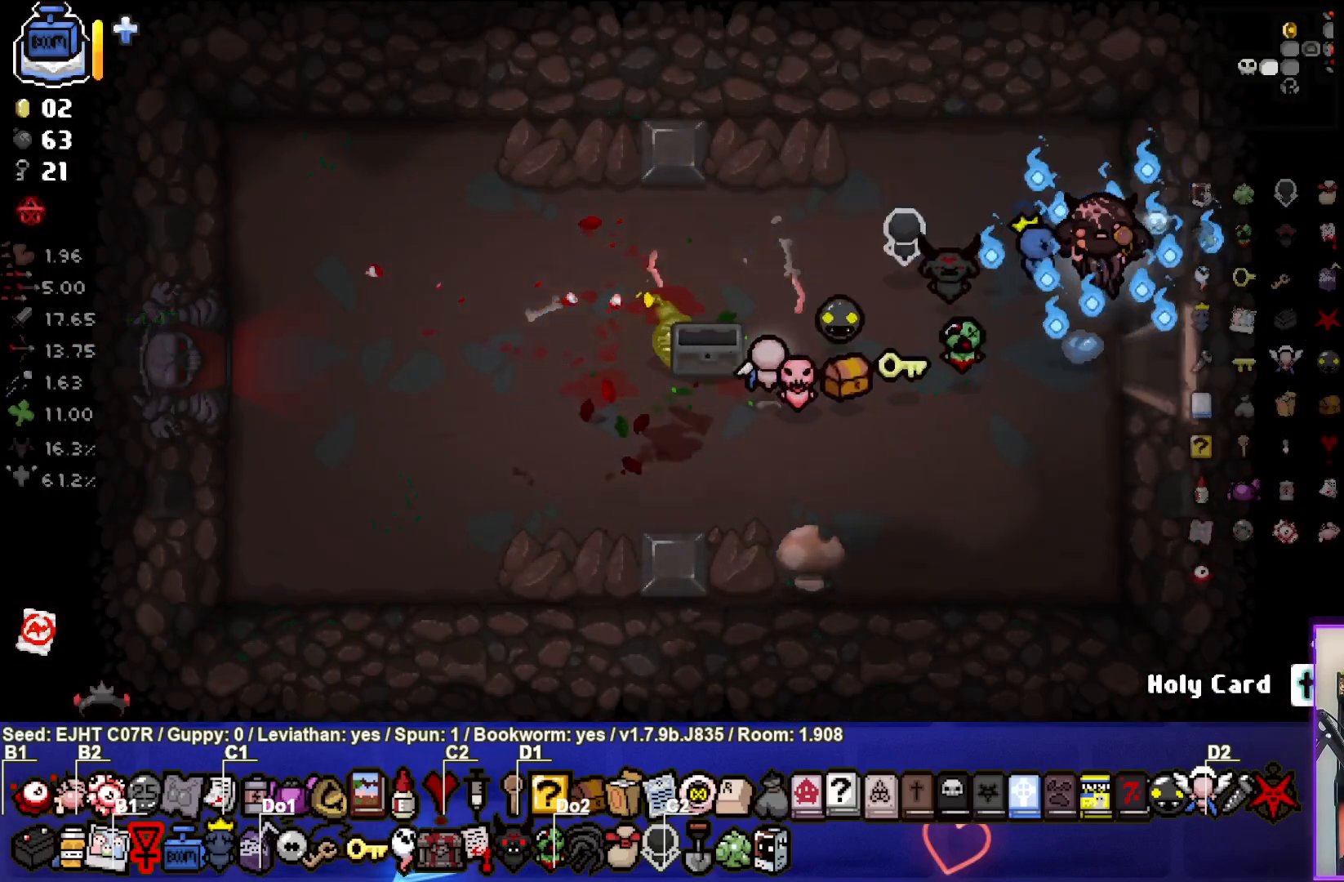
{"buttons": [], "left_stick": "center", "right_stick": "center", "events": []}
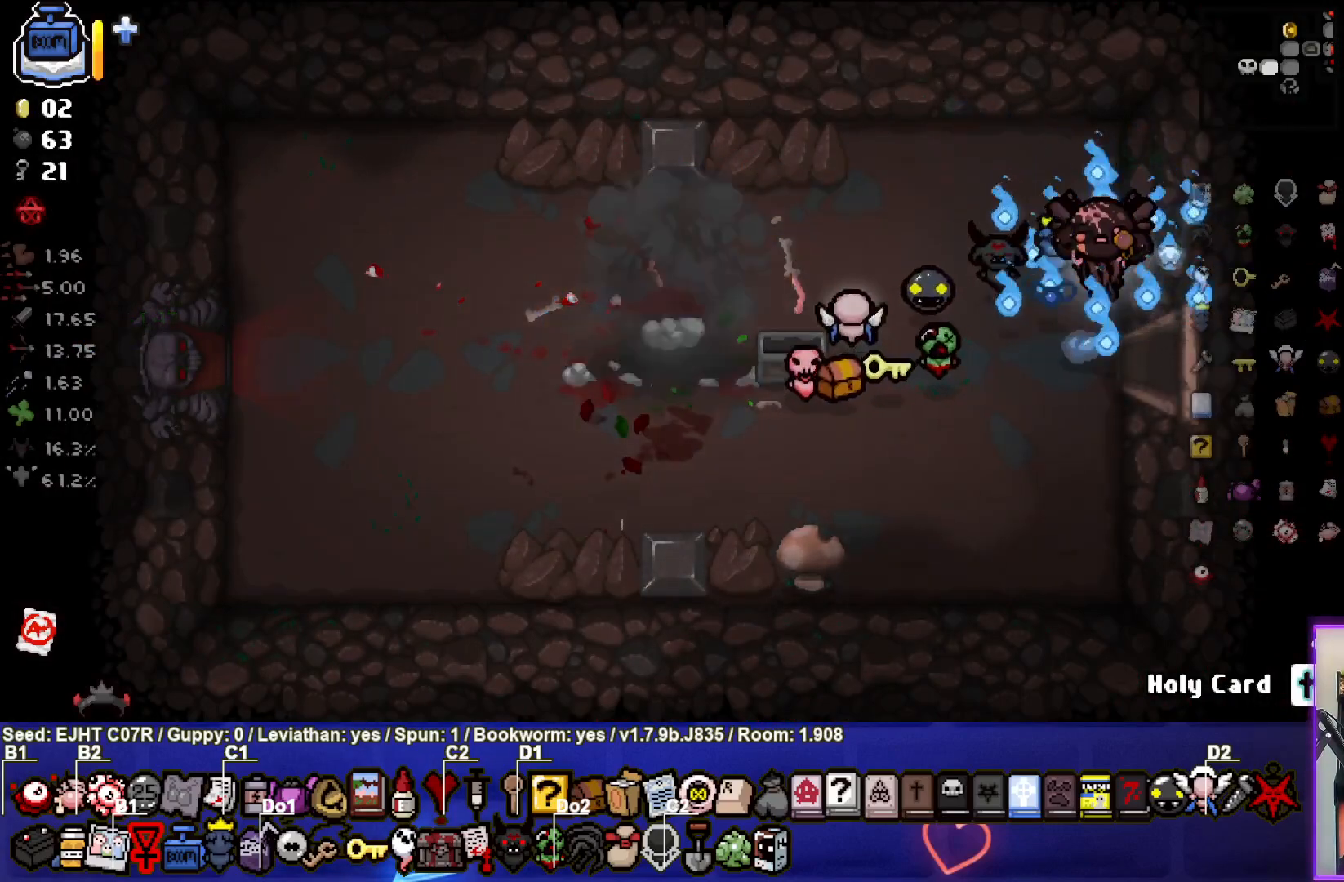
{"buttons": [], "left_stick": "down-left", "right_stick": "center", "events": [[67, "left_stick", "down-left"]]}
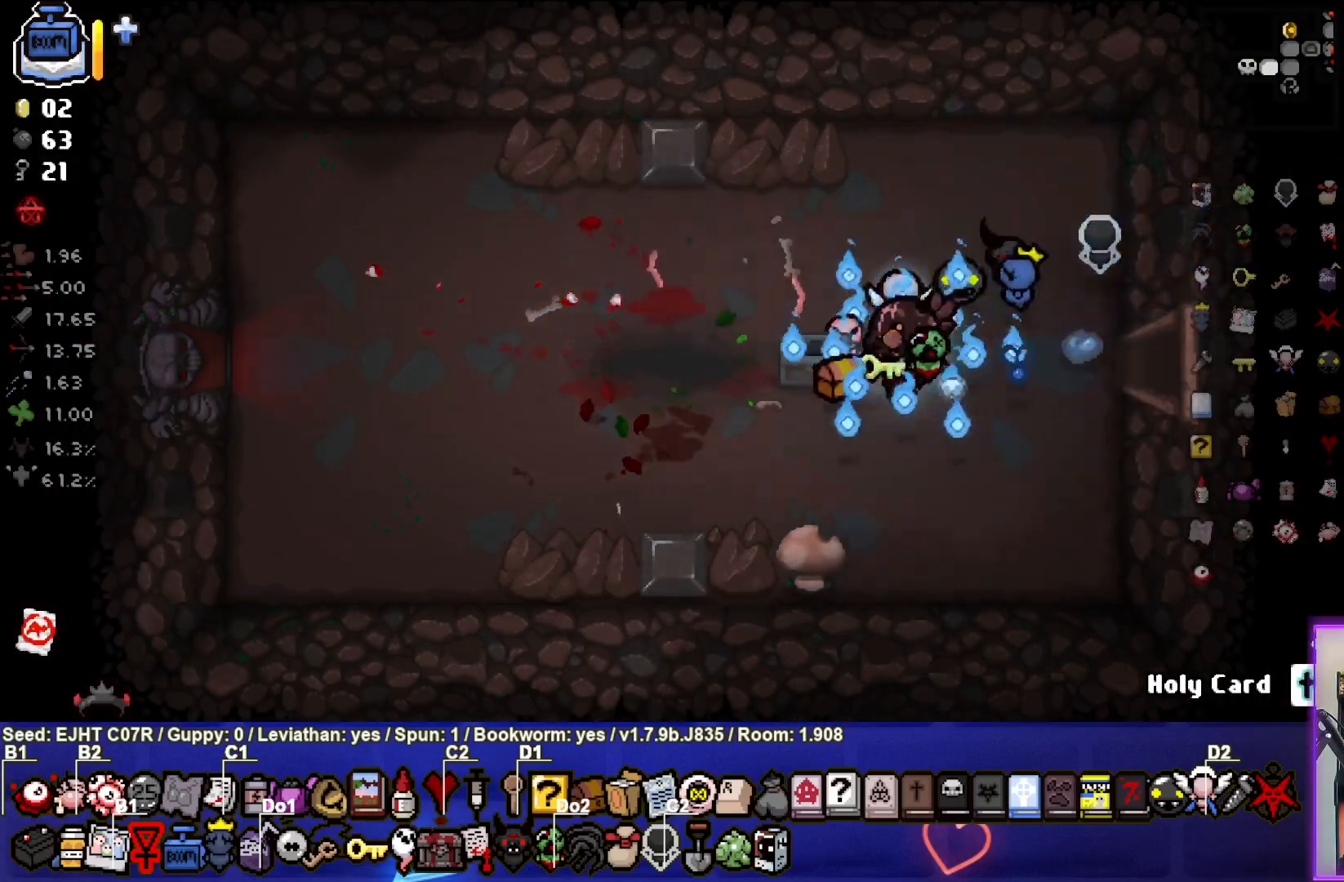
{"buttons": [], "left_stick": "left", "right_stick": "center", "events": [[50, "left_stick", "left"]]}
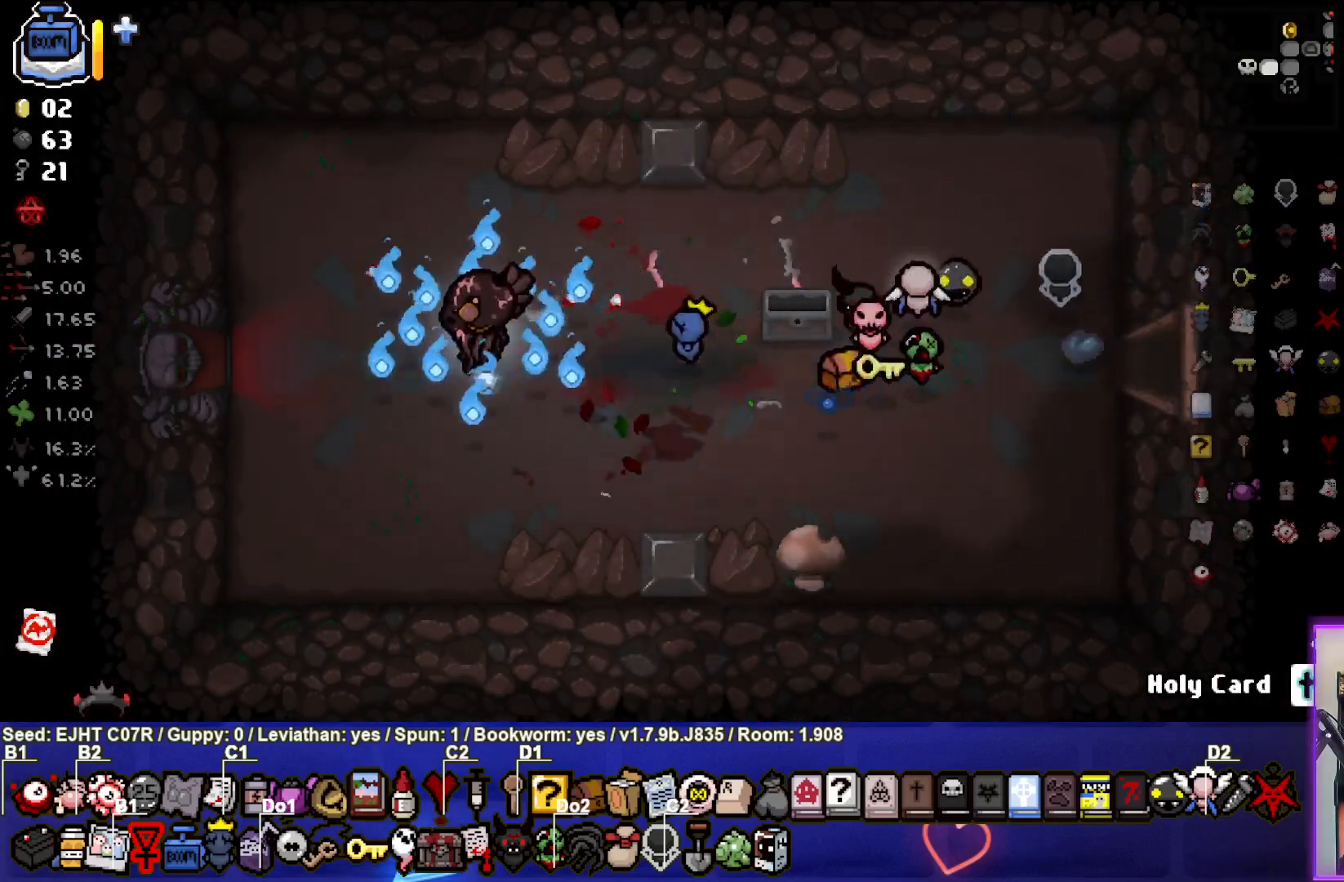
{"buttons": [], "left_stick": "left", "right_stick": "center", "events": []}
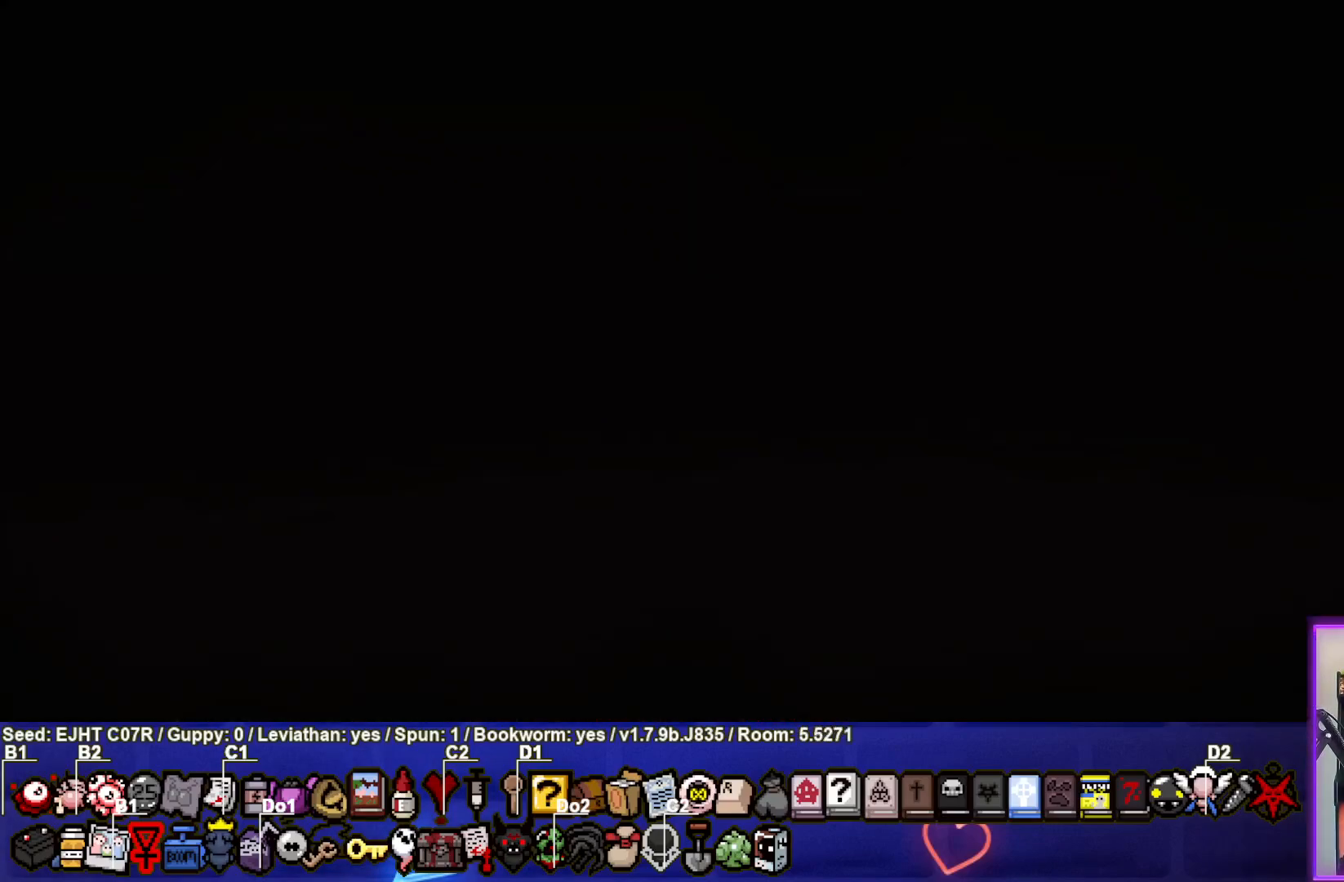
{"buttons": [], "left_stick": "left", "right_stick": "left", "events": [[17, "left_stick", "center"], [150, "CROSS", "down"], [233, "CROSS", "up"], [317, "left_stick", "left"], [383, "right_stick", "left"]]}
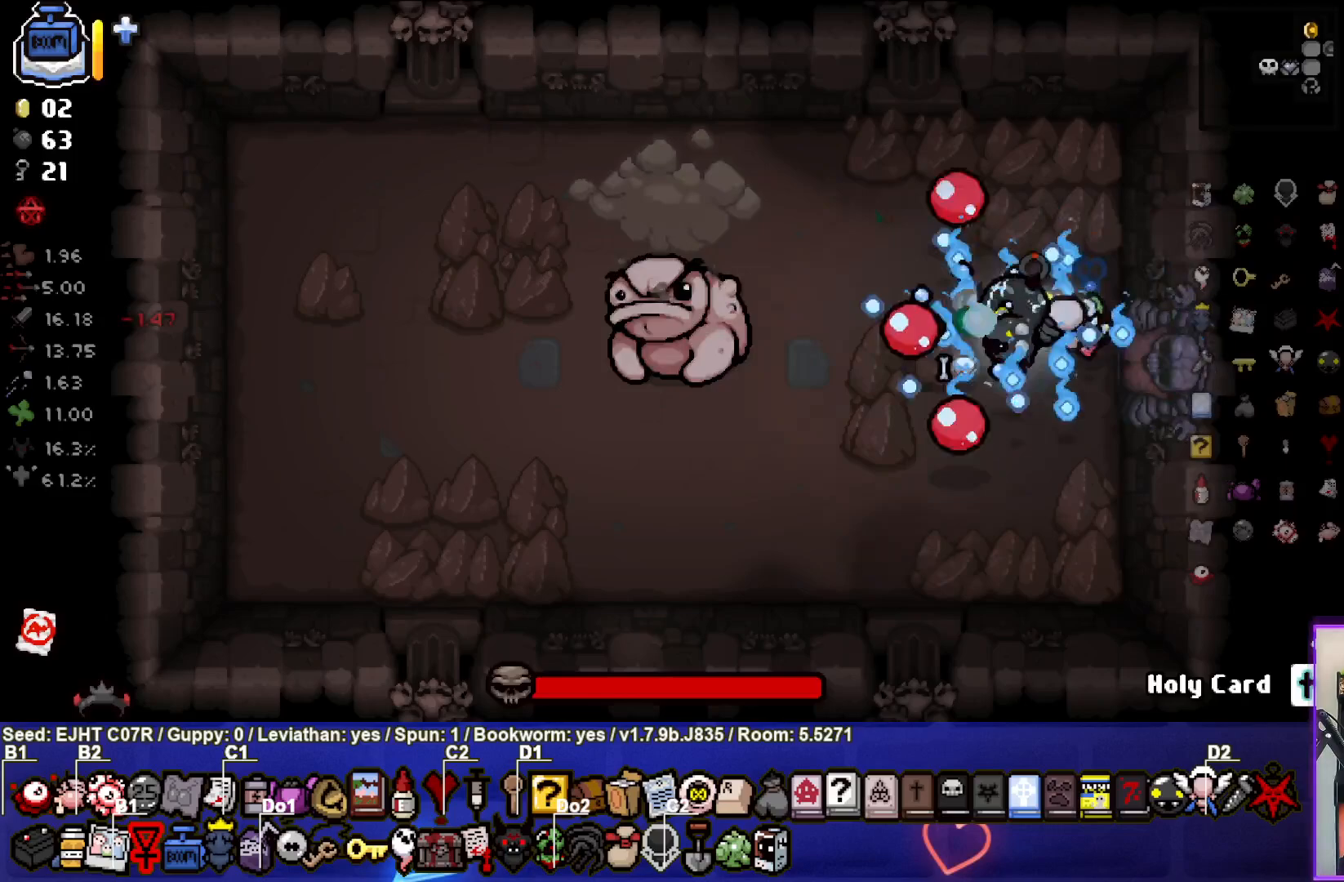
{"buttons": ["L2", "R3"], "left_stick": "right", "right_stick": "left", "events": [[267, "left_stick", "center"], [367, "L2", "down"], [383, "left_stick", "right"], [400, "R3", "down"]]}
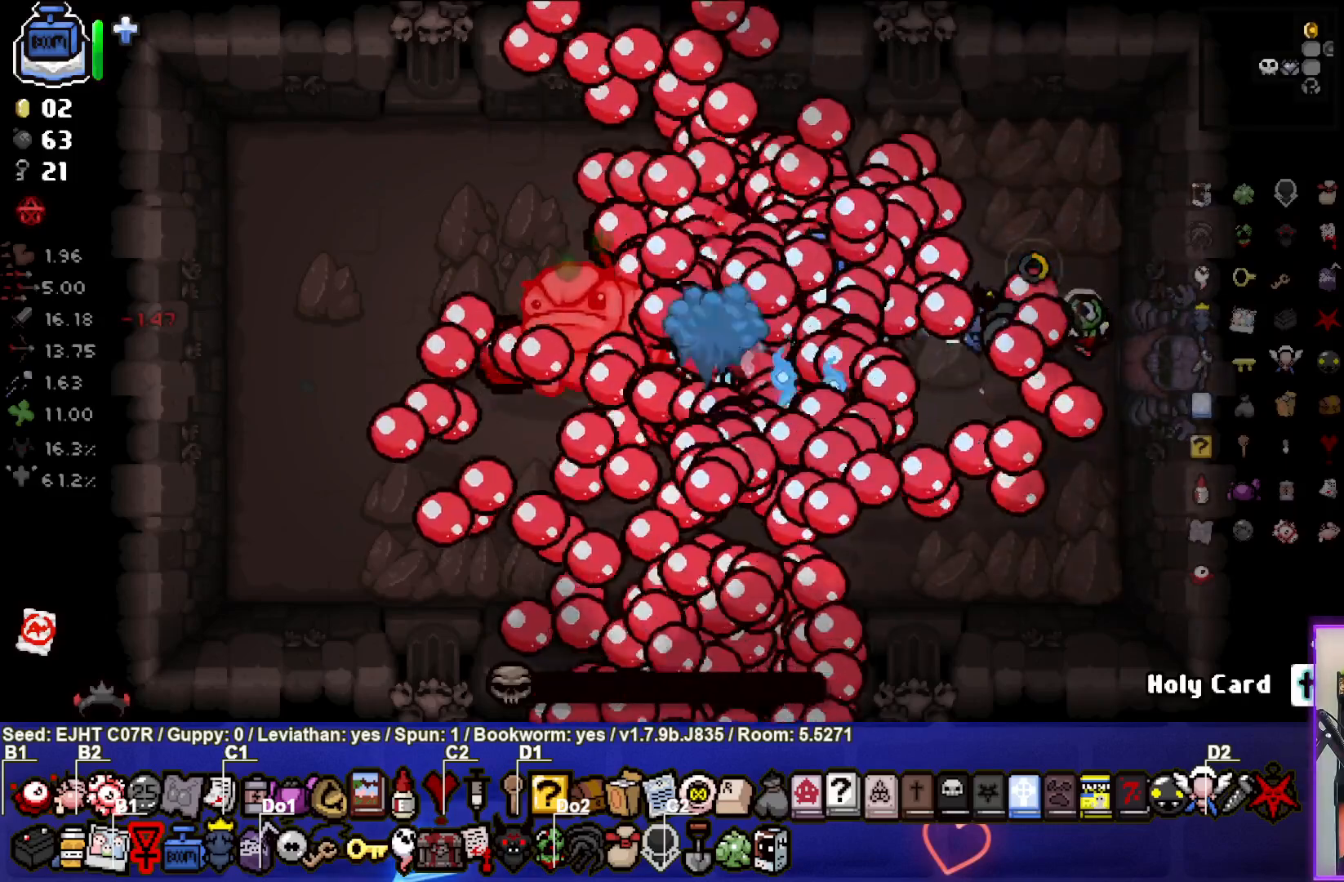
{"buttons": [], "left_stick": "center", "right_stick": "left", "events": [[50, "L2", "up"], [233, "left_stick", "down-right"], [250, "R3", "up"], [383, "left_stick", "center"]]}
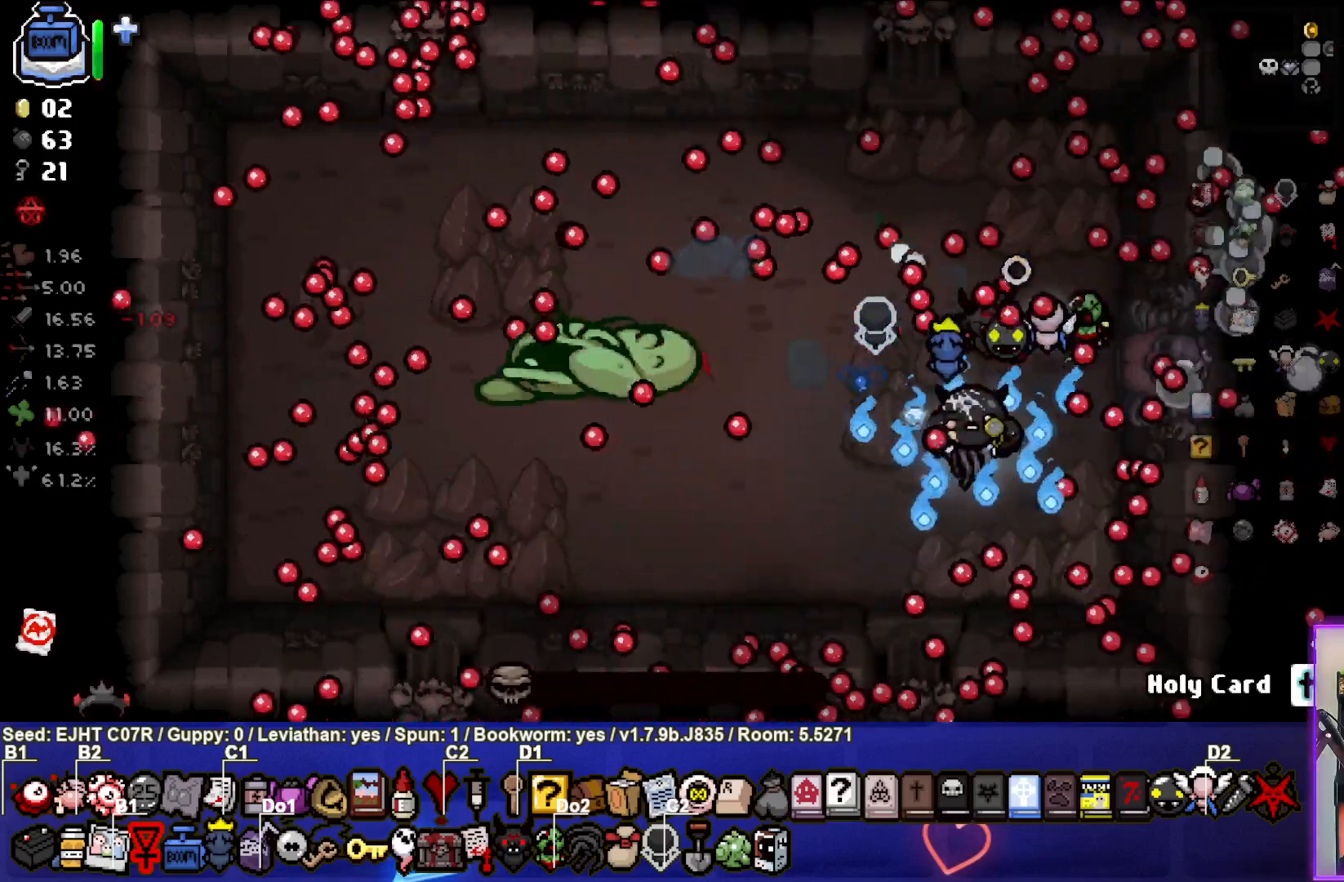
{"buttons": [], "left_stick": "center", "right_stick": "center", "events": [[17, "left_stick", "down"], [150, "right_stick", "center"], [167, "left_stick", "center"]]}
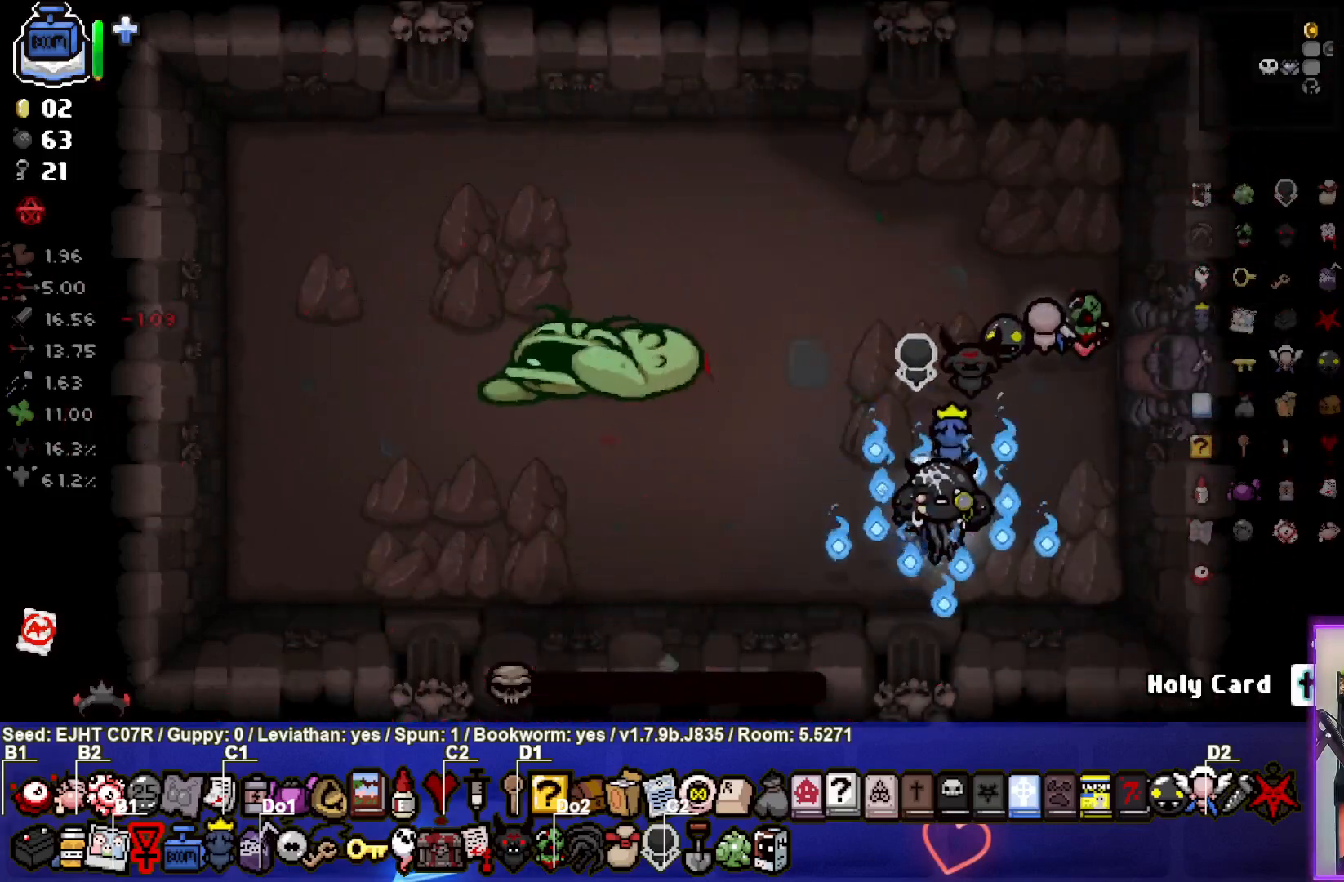
{"buttons": [], "left_stick": "center", "right_stick": "center", "events": []}
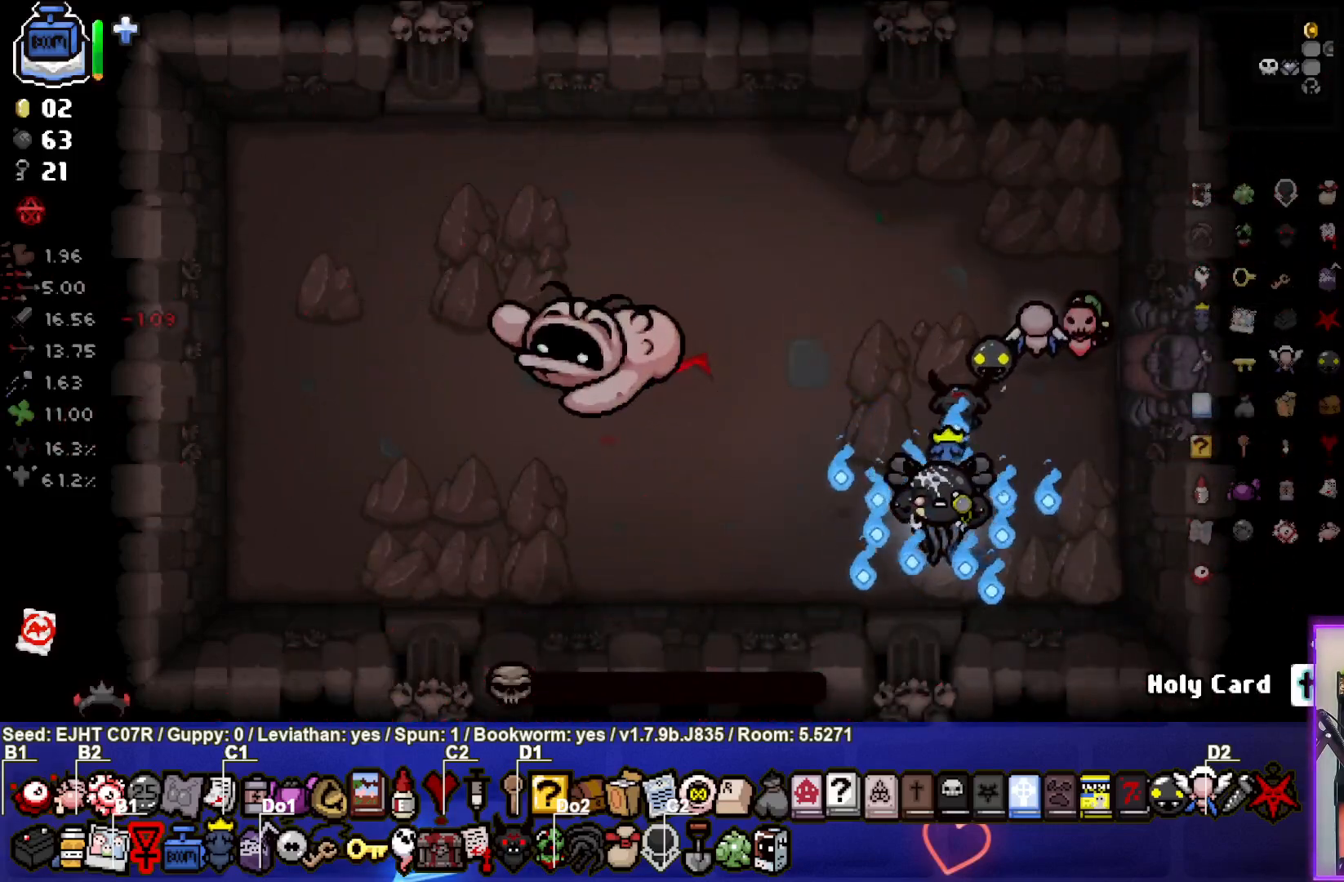
{"buttons": [], "left_stick": "center", "right_stick": "center", "events": []}
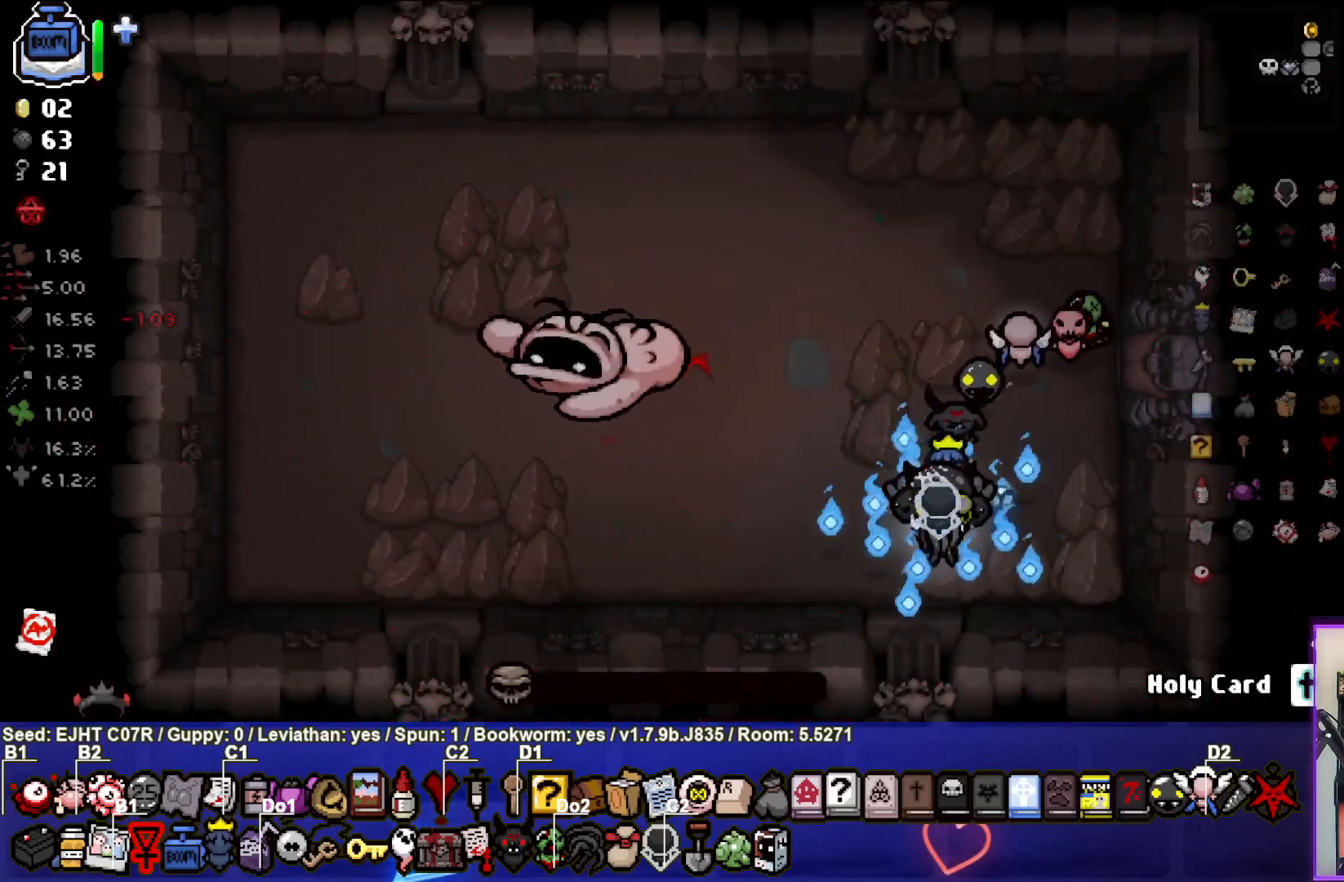
{"buttons": [], "left_stick": "center", "right_stick": "center", "events": []}
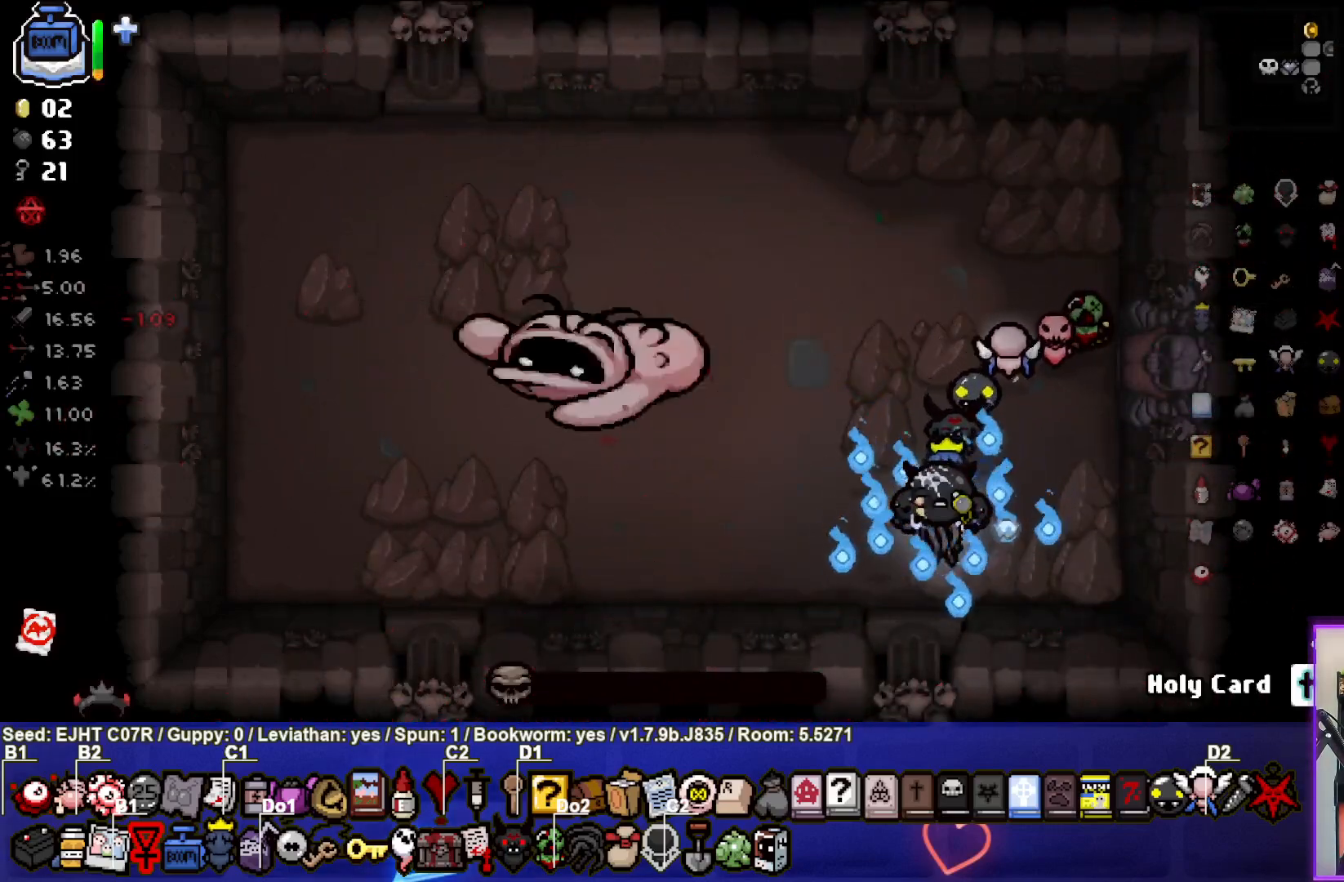
{"buttons": [], "left_stick": "center", "right_stick": "center", "events": [[67, "left_stick", "up-left"], [250, "left_stick", "center"]]}
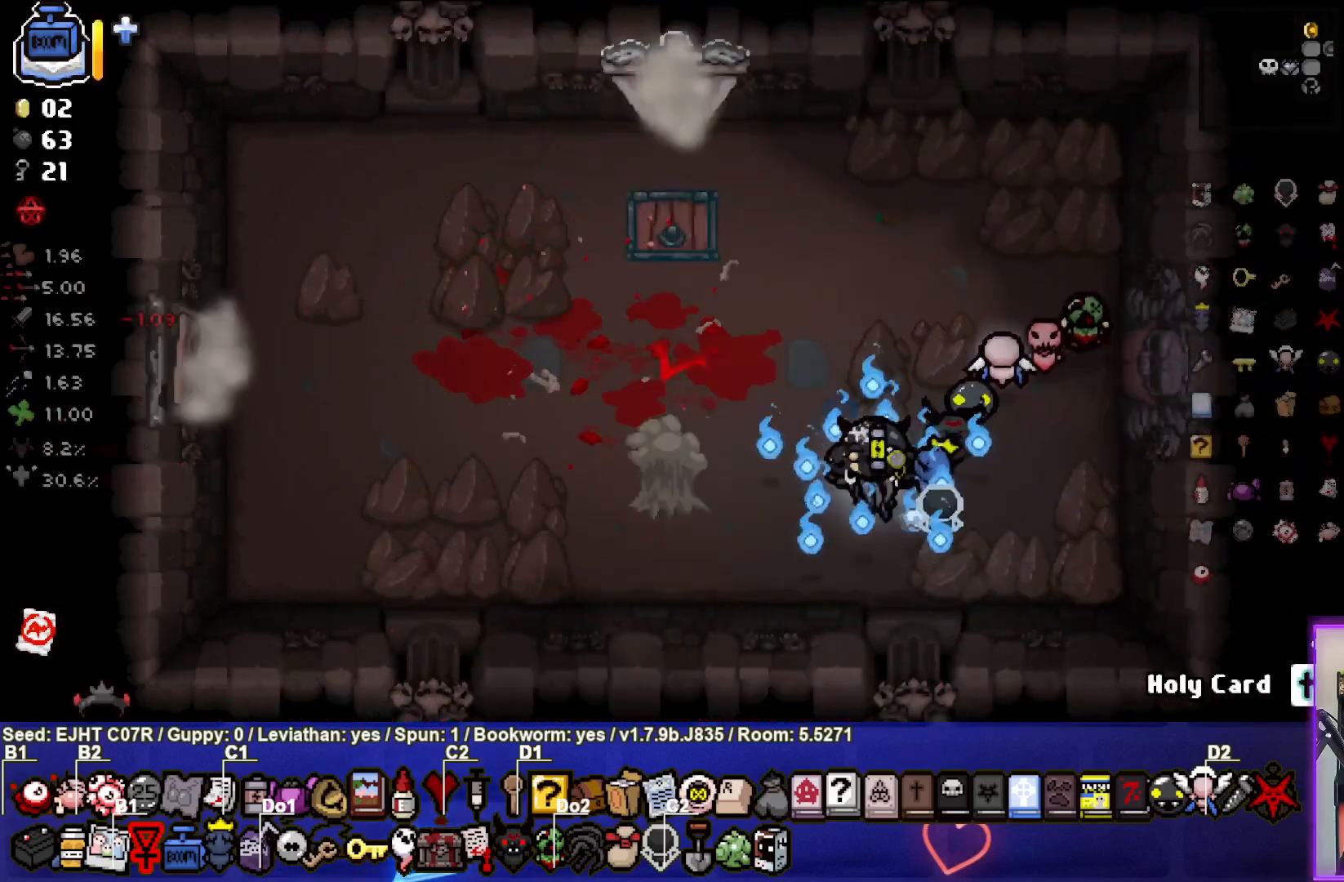
{"buttons": [], "left_stick": "center", "right_stick": "center", "events": []}
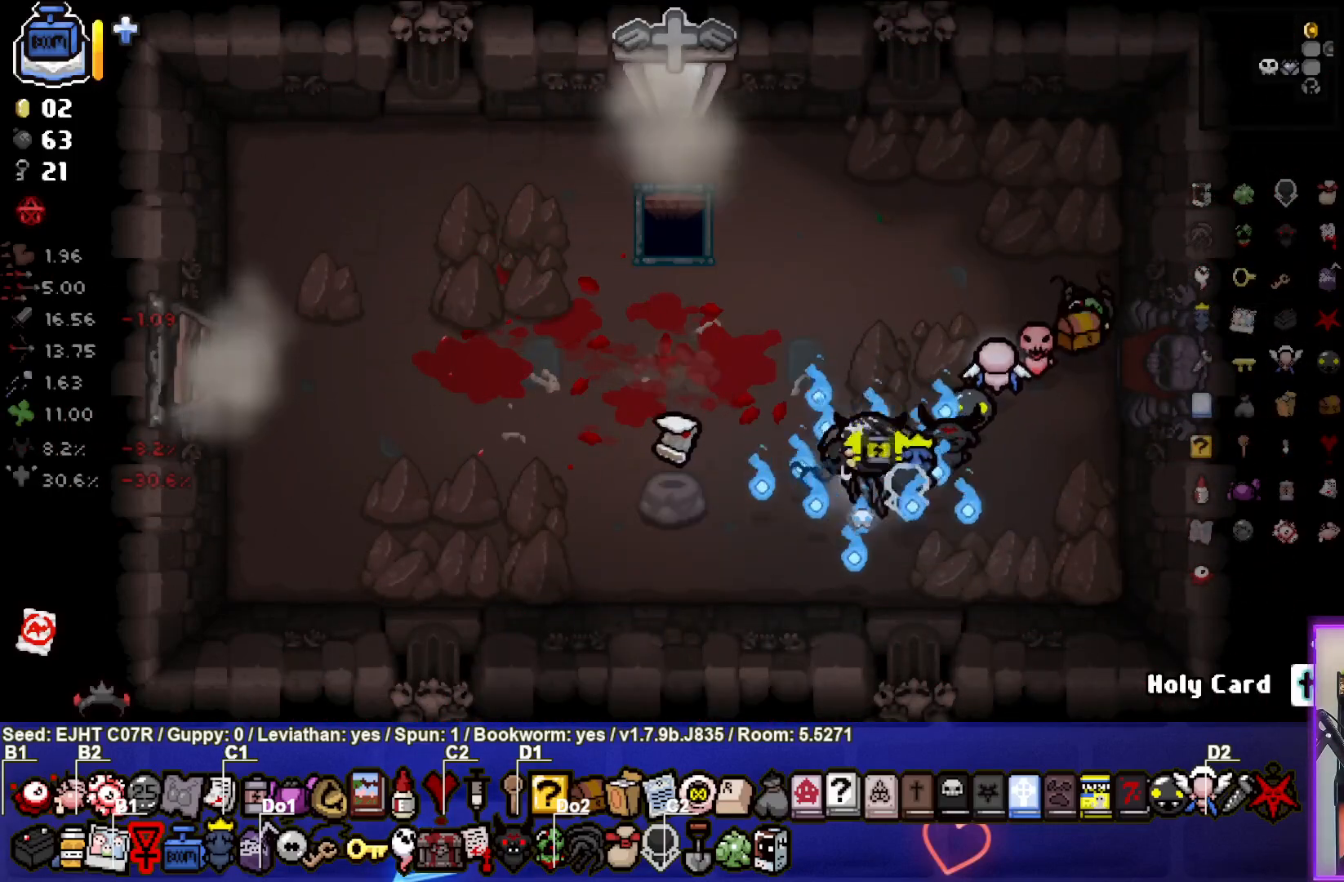
{"buttons": [], "left_stick": "center", "right_stick": "center", "events": [[200, "left_stick", "left"], [467, "left_stick", "center"]]}
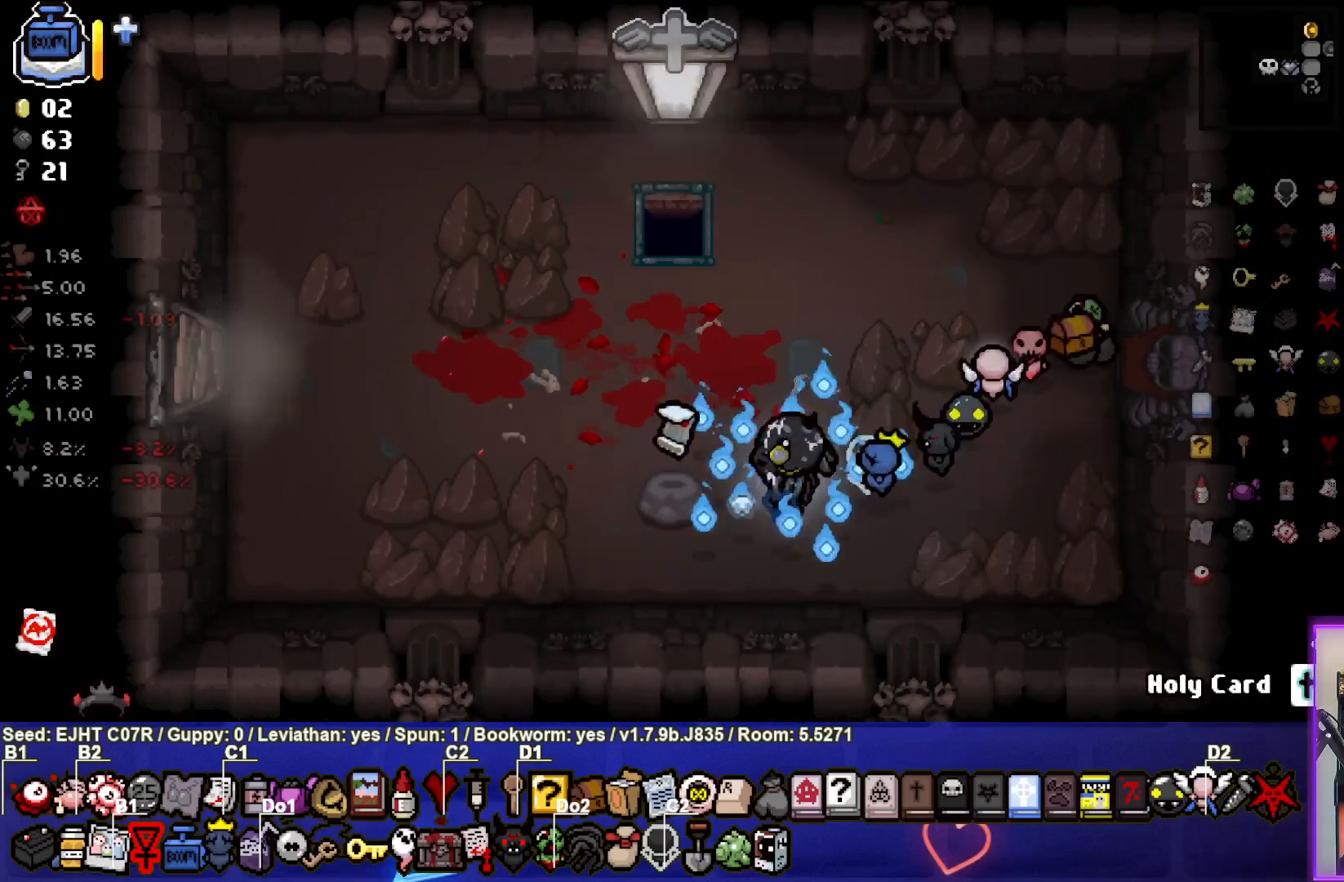
{"buttons": [], "left_stick": "right", "right_stick": "center", "events": [[83, "left_stick", "left"], [367, "left_stick", "right"]]}
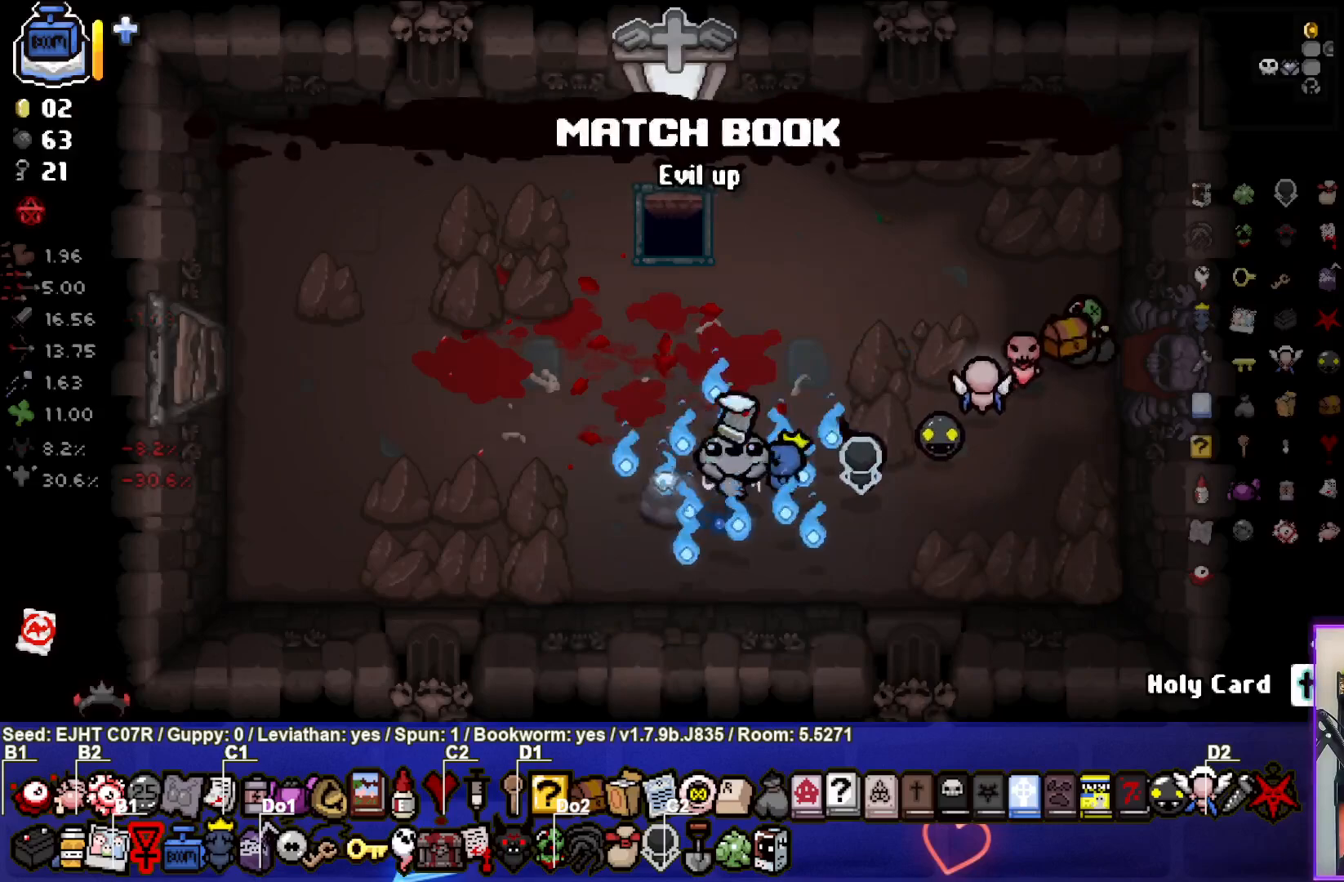
{"buttons": [], "left_stick": "up-right", "right_stick": "center", "events": [[100, "left_stick", "center"], [267, "left_stick", "up-right"]]}
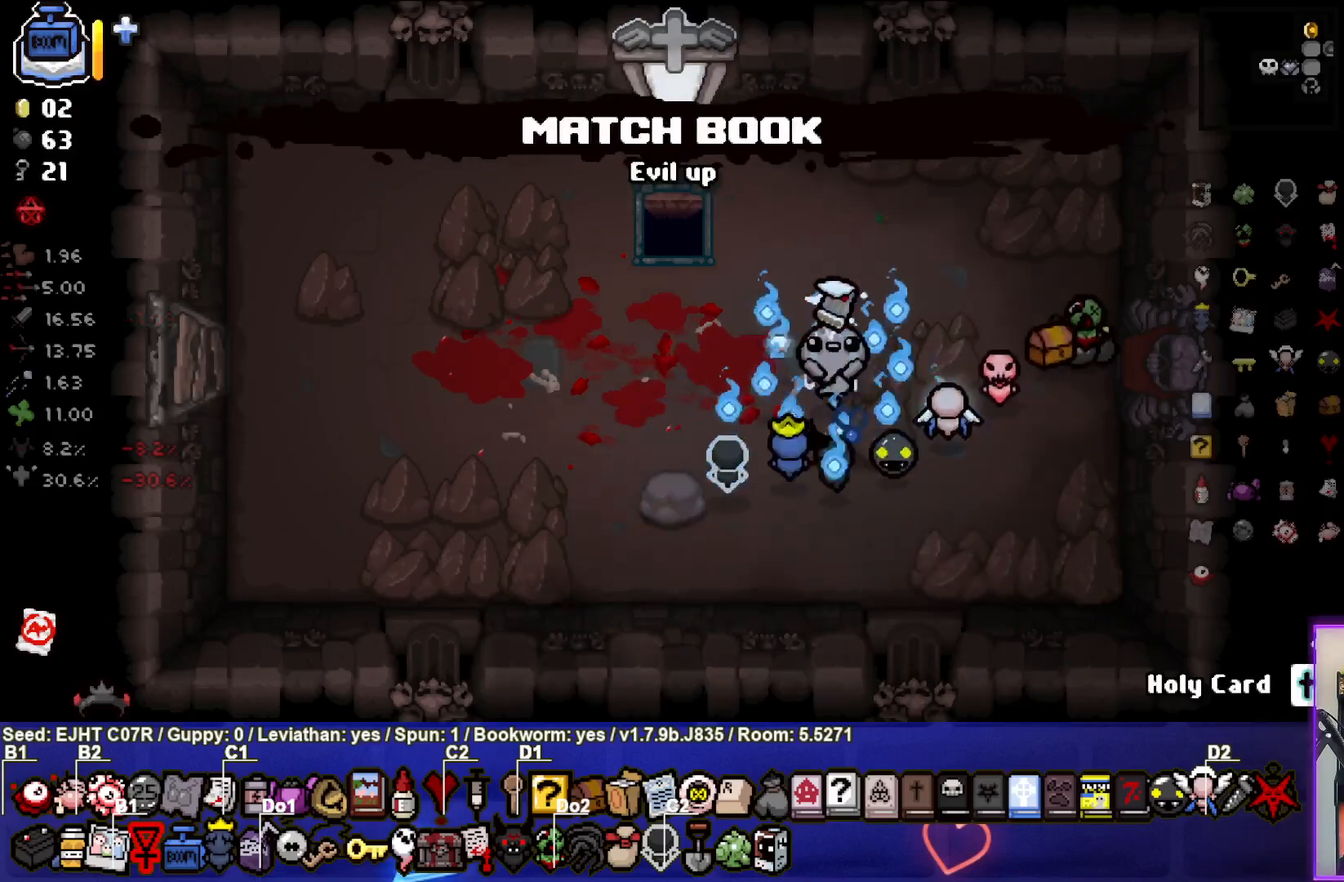
{"buttons": [], "left_stick": "center", "right_stick": "center", "events": [[17, "left_stick", "center"], [283, "left_stick", "left"], [450, "left_stick", "center"]]}
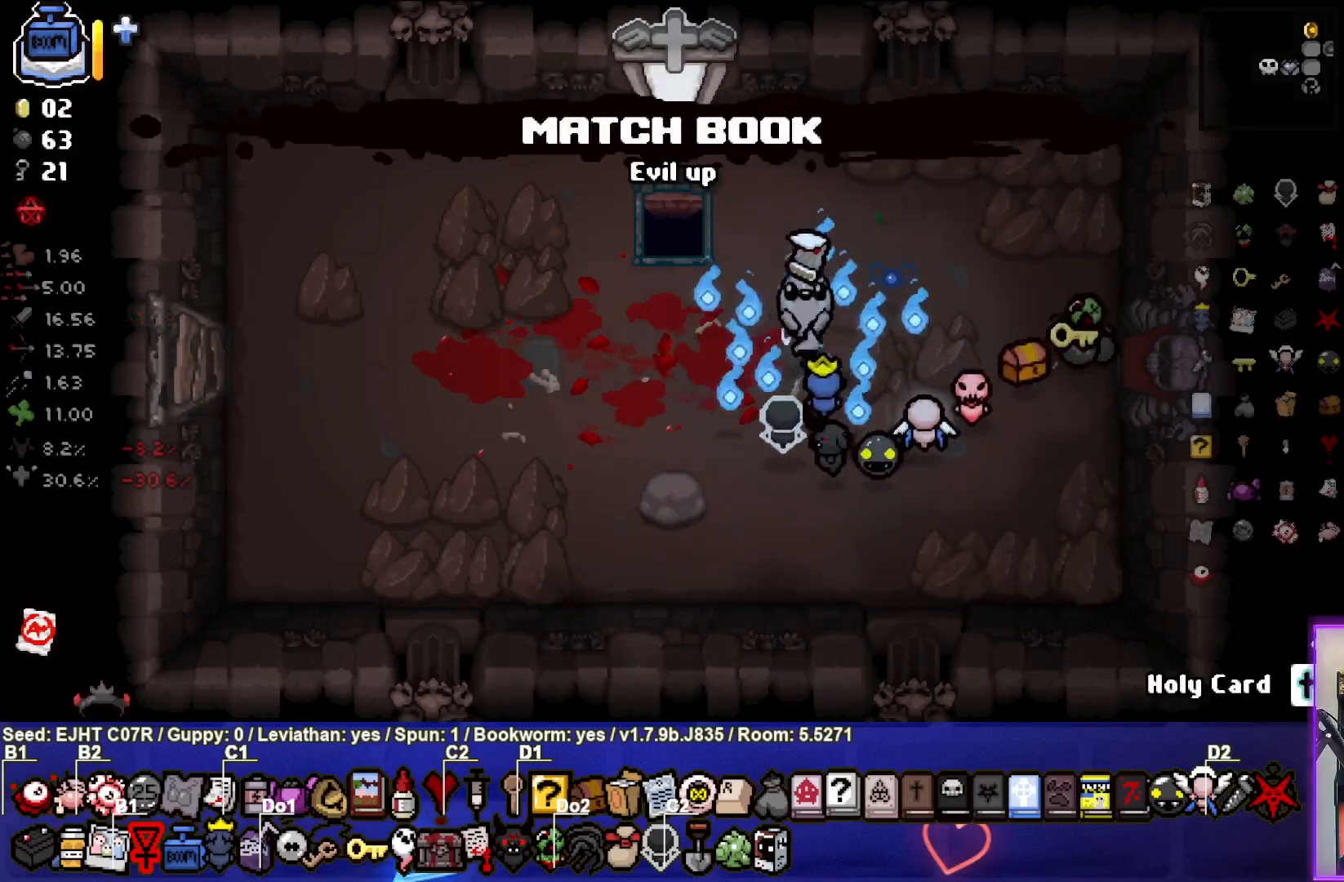
{"buttons": [], "left_stick": "center", "right_stick": "center", "events": [[150, "left_stick", "down-left"], [367, "left_stick", "center"]]}
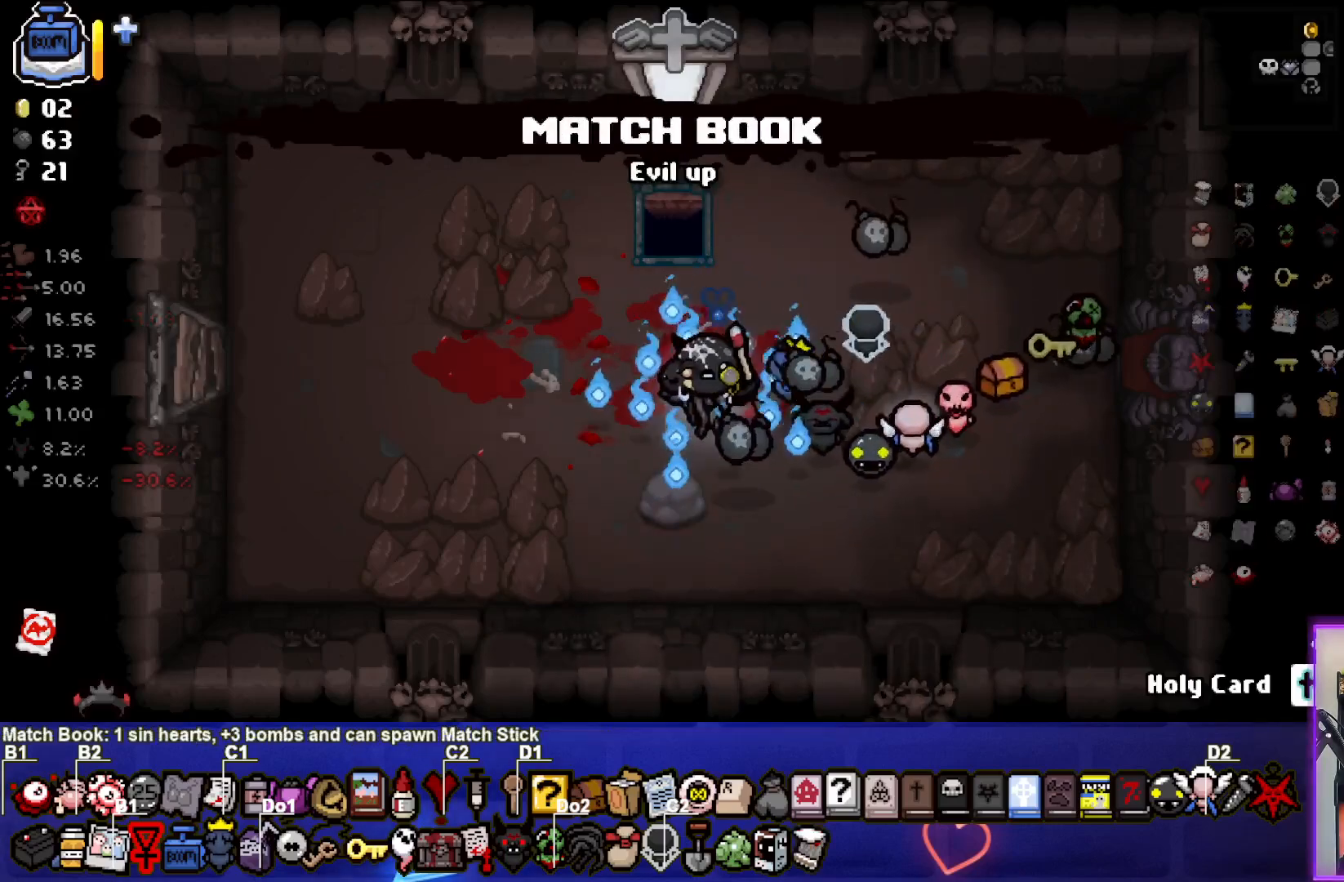
{"buttons": [], "left_stick": "right", "right_stick": "center", "events": [[283, "left_stick", "down"], [500, "left_stick", "right"]]}
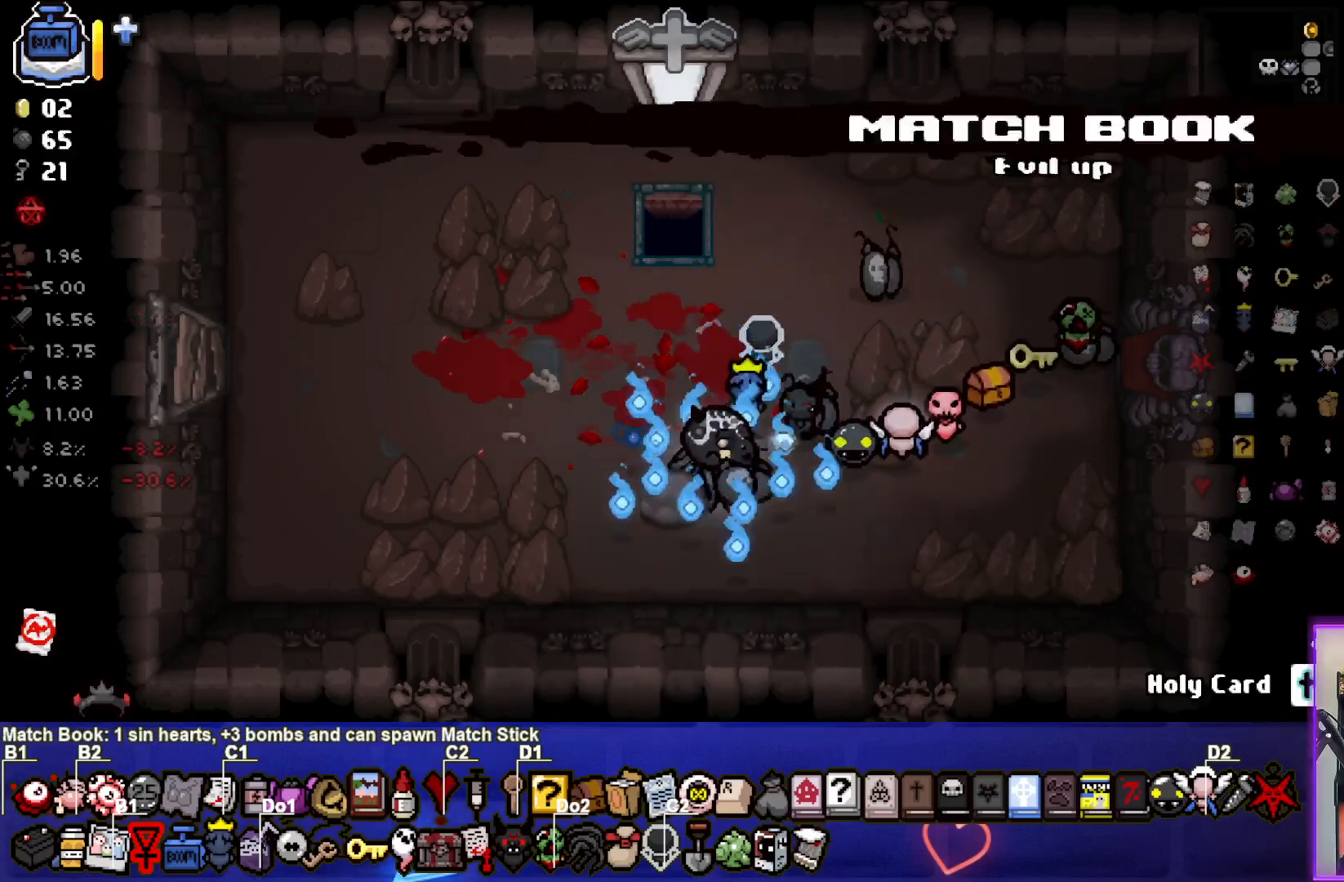
{"buttons": [], "left_stick": "center", "right_stick": "center", "events": [[50, "left_stick", "up-right"], [500, "left_stick", "center"]]}
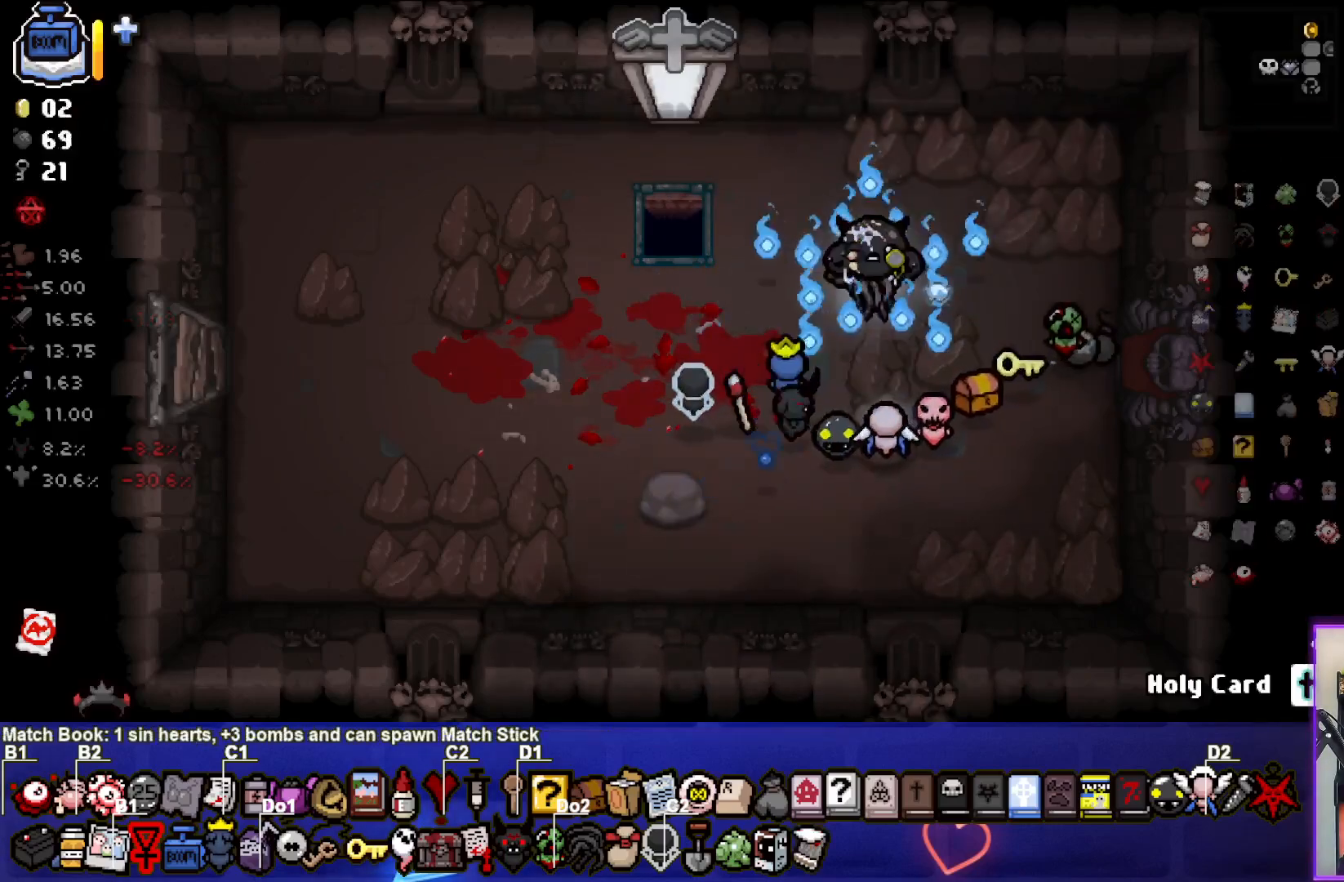
{"buttons": [], "left_stick": "center", "right_stick": "center", "events": [[83, "left_stick", "down-right"], [417, "left_stick", "center"]]}
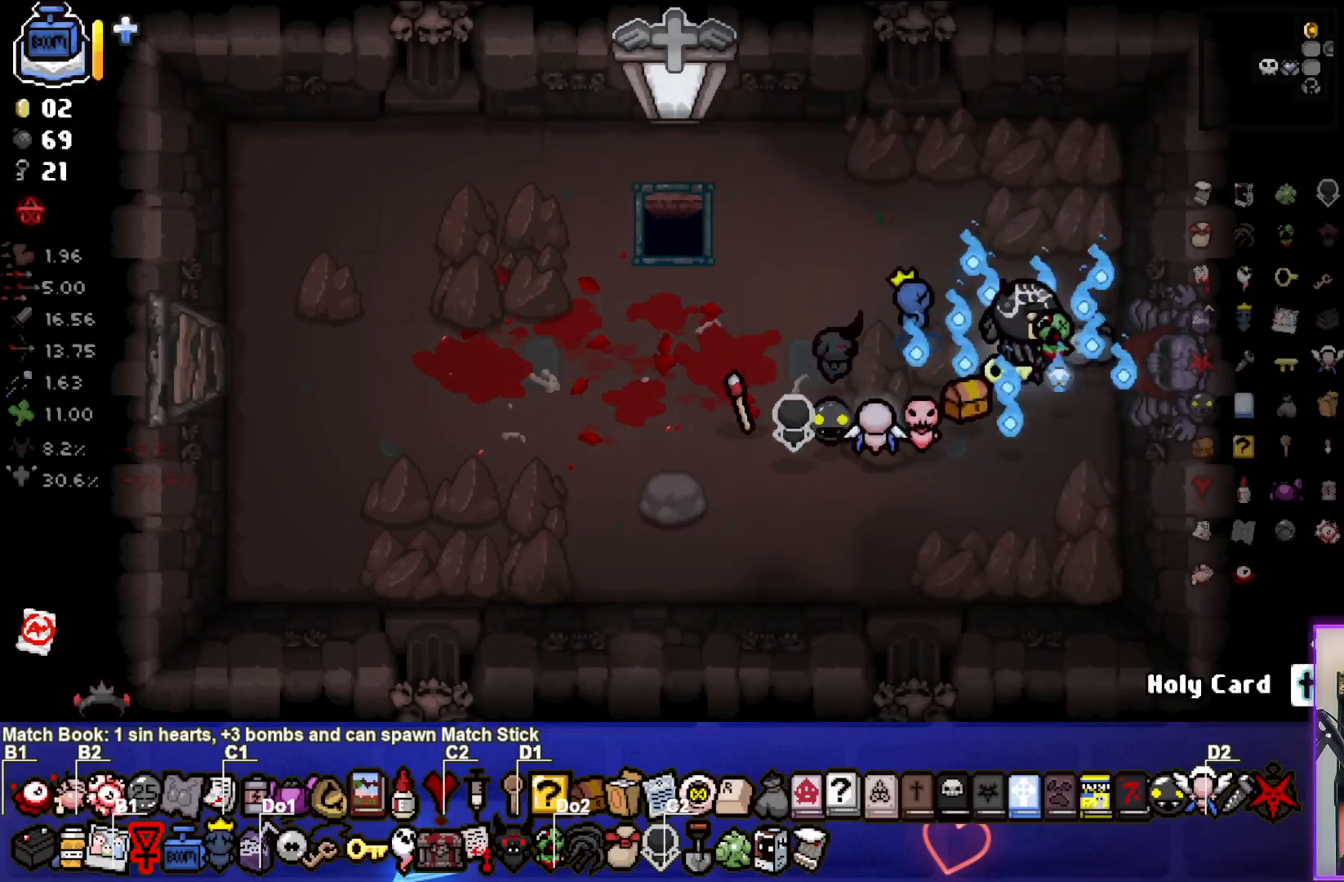
{"buttons": [], "left_stick": "up-left", "right_stick": "center", "events": [[50, "left_stick", "up-right"], [250, "left_stick", "center"], [417, "left_stick", "left"], [500, "left_stick", "up-left"]]}
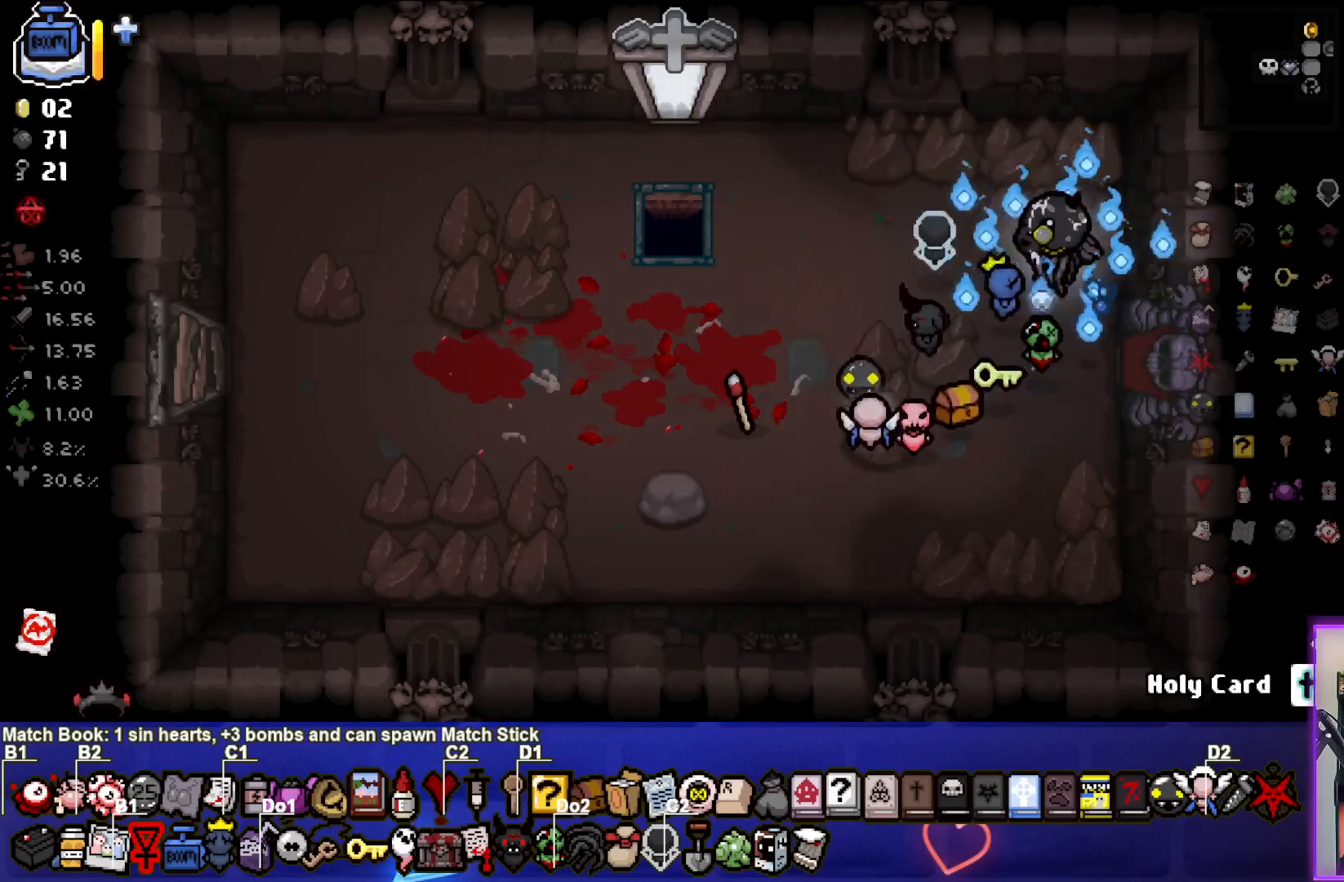
{"buttons": [], "left_stick": "left", "right_stick": "center", "events": [[350, "left_stick", "left"]]}
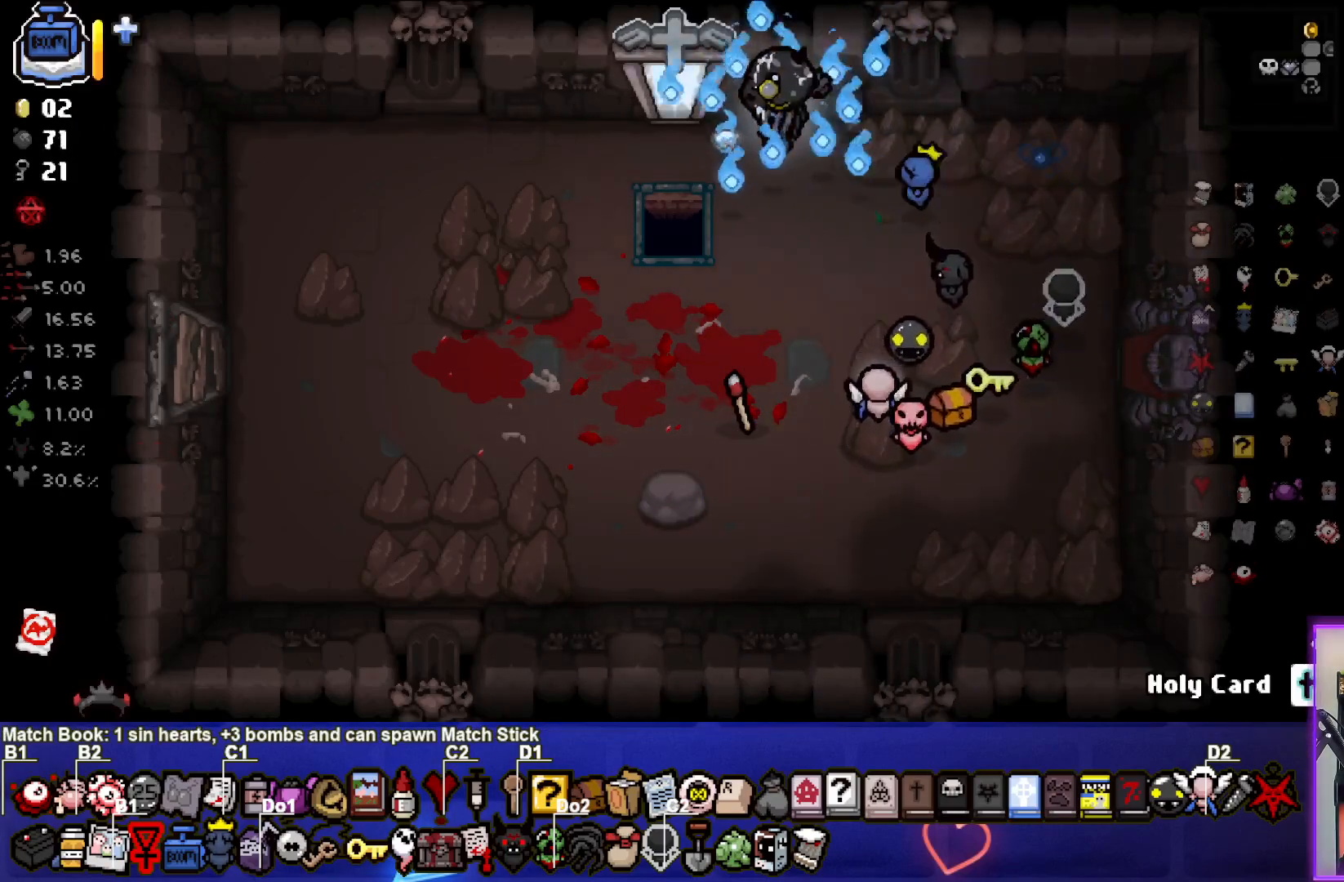
{"buttons": [], "left_stick": "center", "right_stick": "center", "events": [[50, "left_stick", "up-left"], [333, "left_stick", "center"]]}